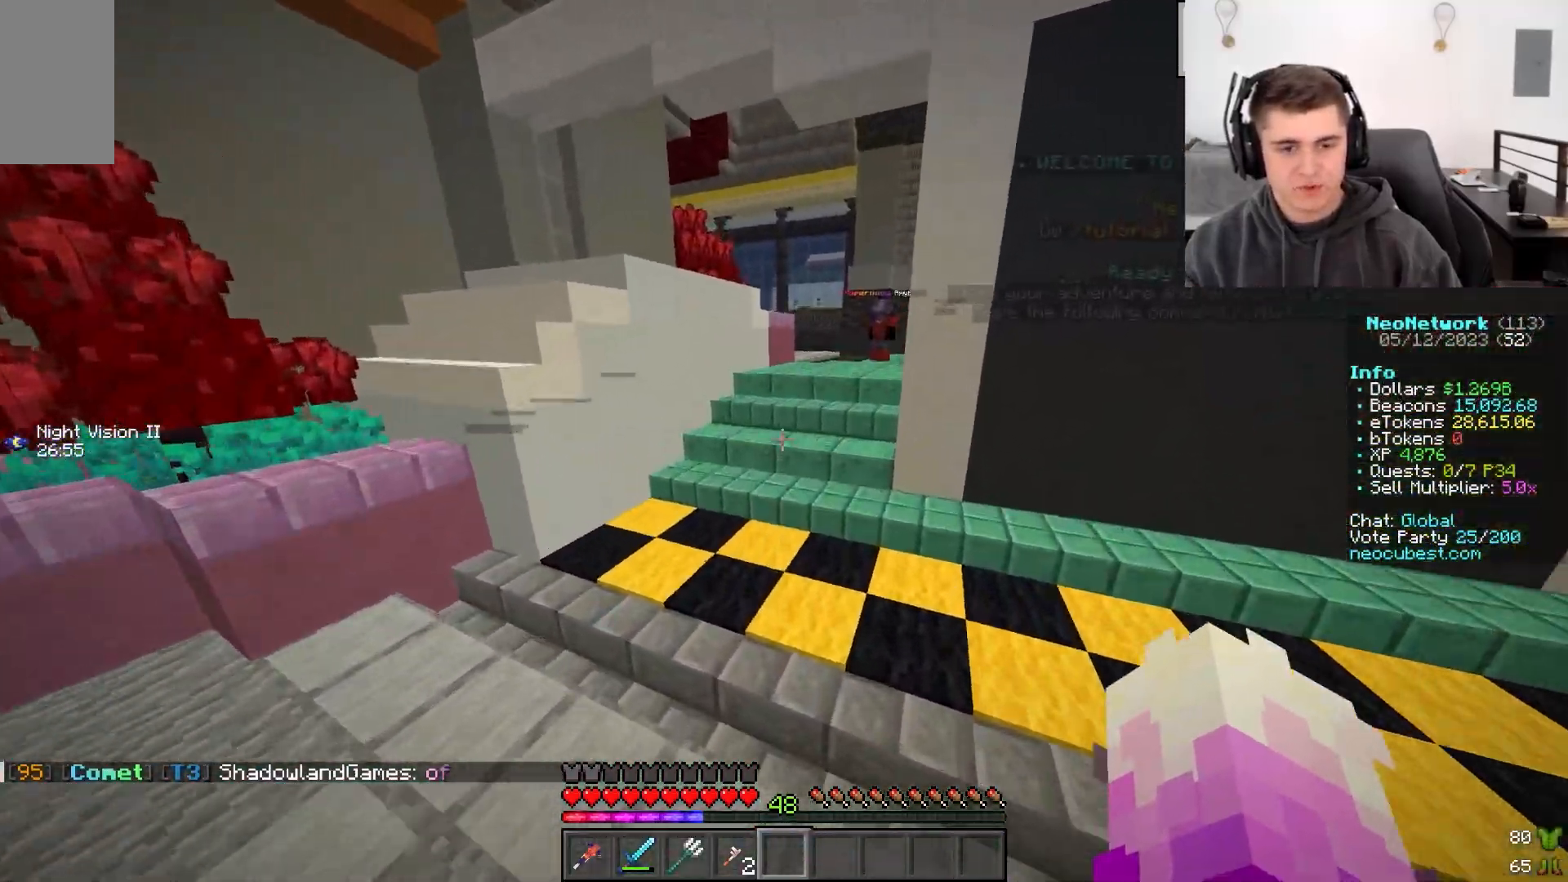
Gameplay with keyboard and mouse; each line is a JSON object with the keys and mouse buttons held at the frame after it. "events" lists presses ("down") and releases ("up") of "a", "d", "s", "w", "mouse_left" and "mouse_right" between this image and that frame as [ms after this image, input, new state], when the widget could be followed in between. "mouse_left", "mouse_right" = the "left", "right" buttons of the "mouse" list. No other keys are recorded. Fast repeated clicks can show as one long hold. Mouse movement is not recorded.
{"keys": ["w"], "mouse": [], "events": []}
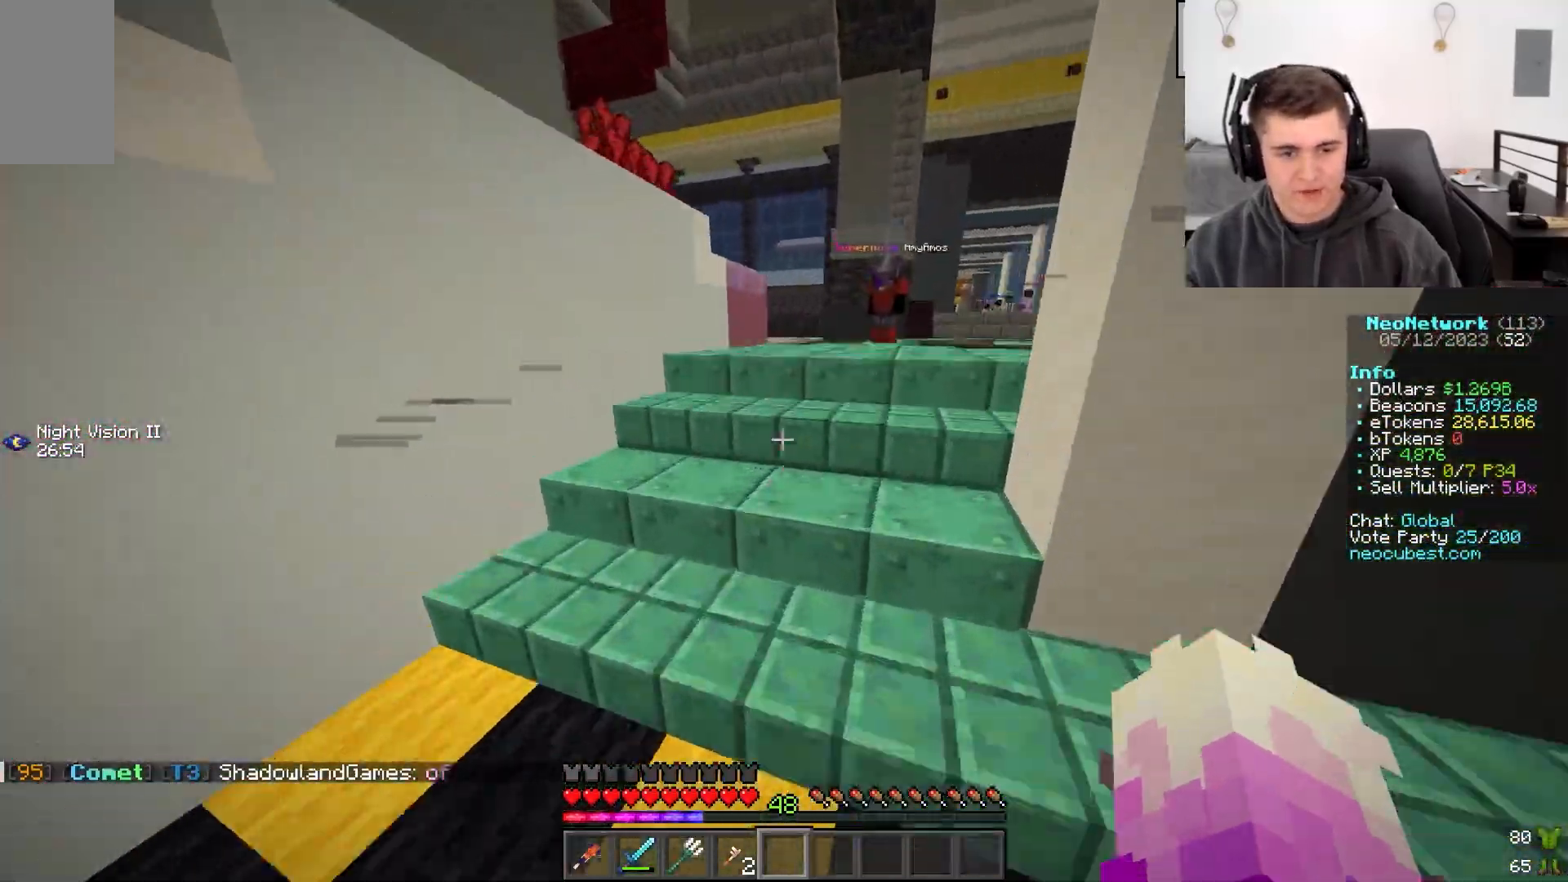
{"keys": ["w"], "mouse": [], "events": []}
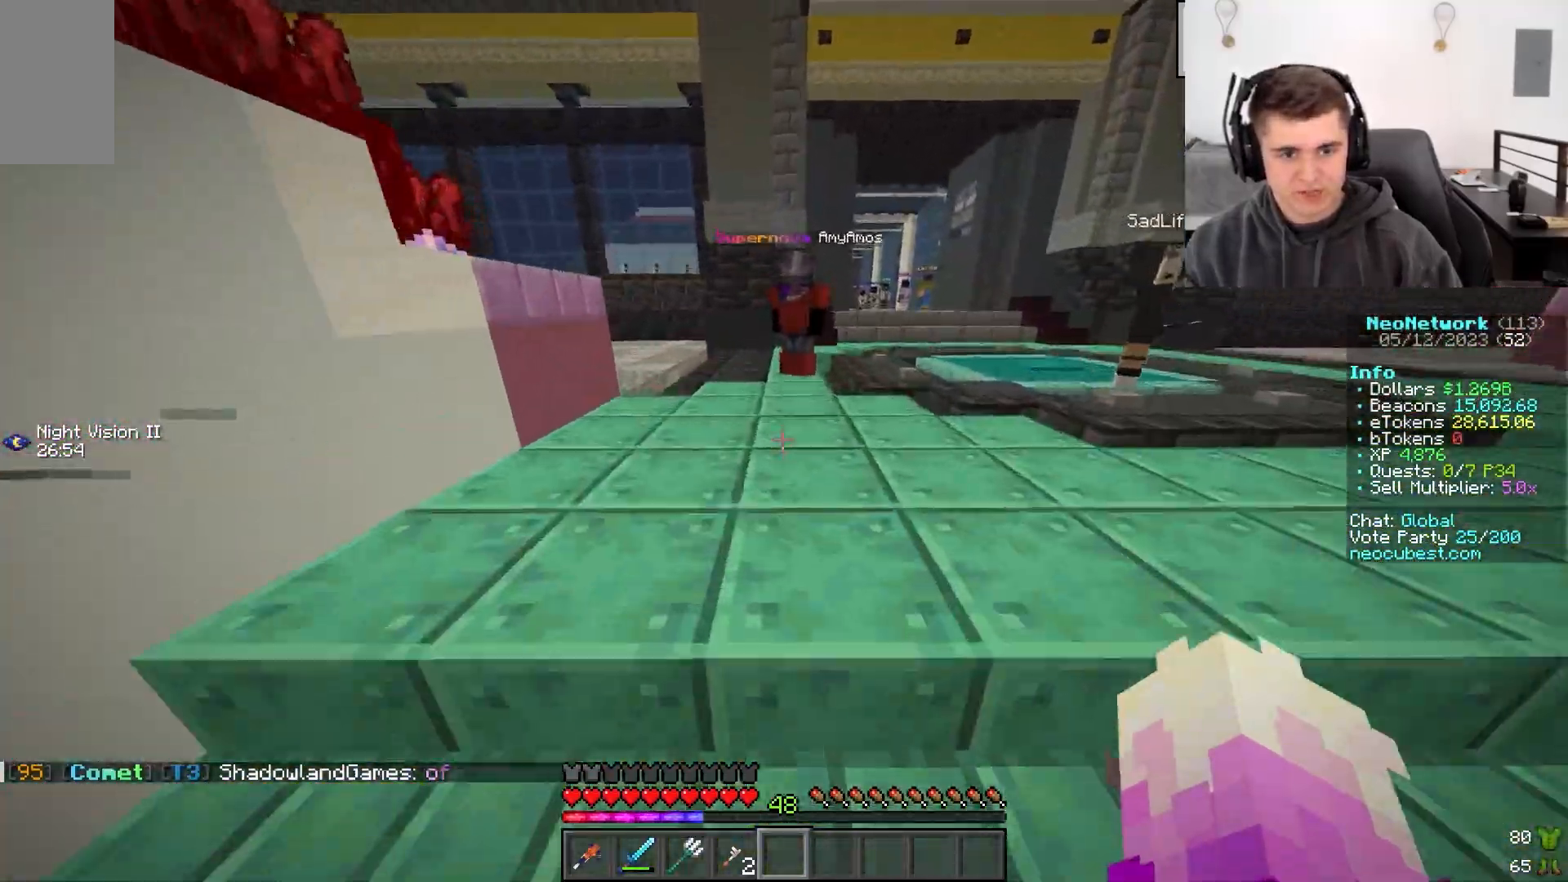
{"keys": ["w"], "mouse": [], "events": []}
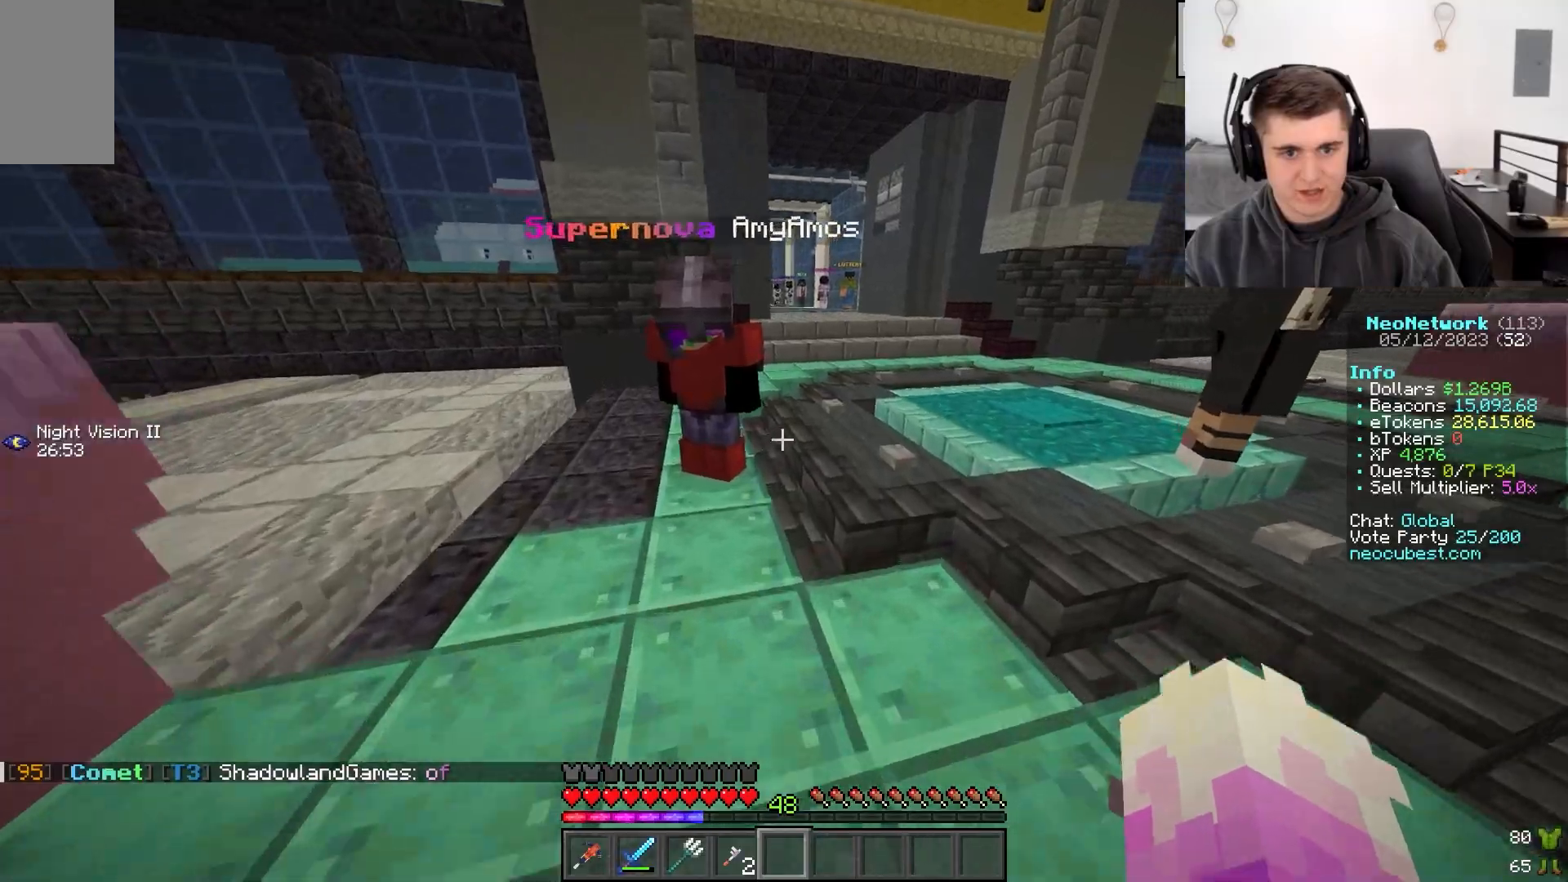
{"keys": ["w"], "mouse": [], "events": []}
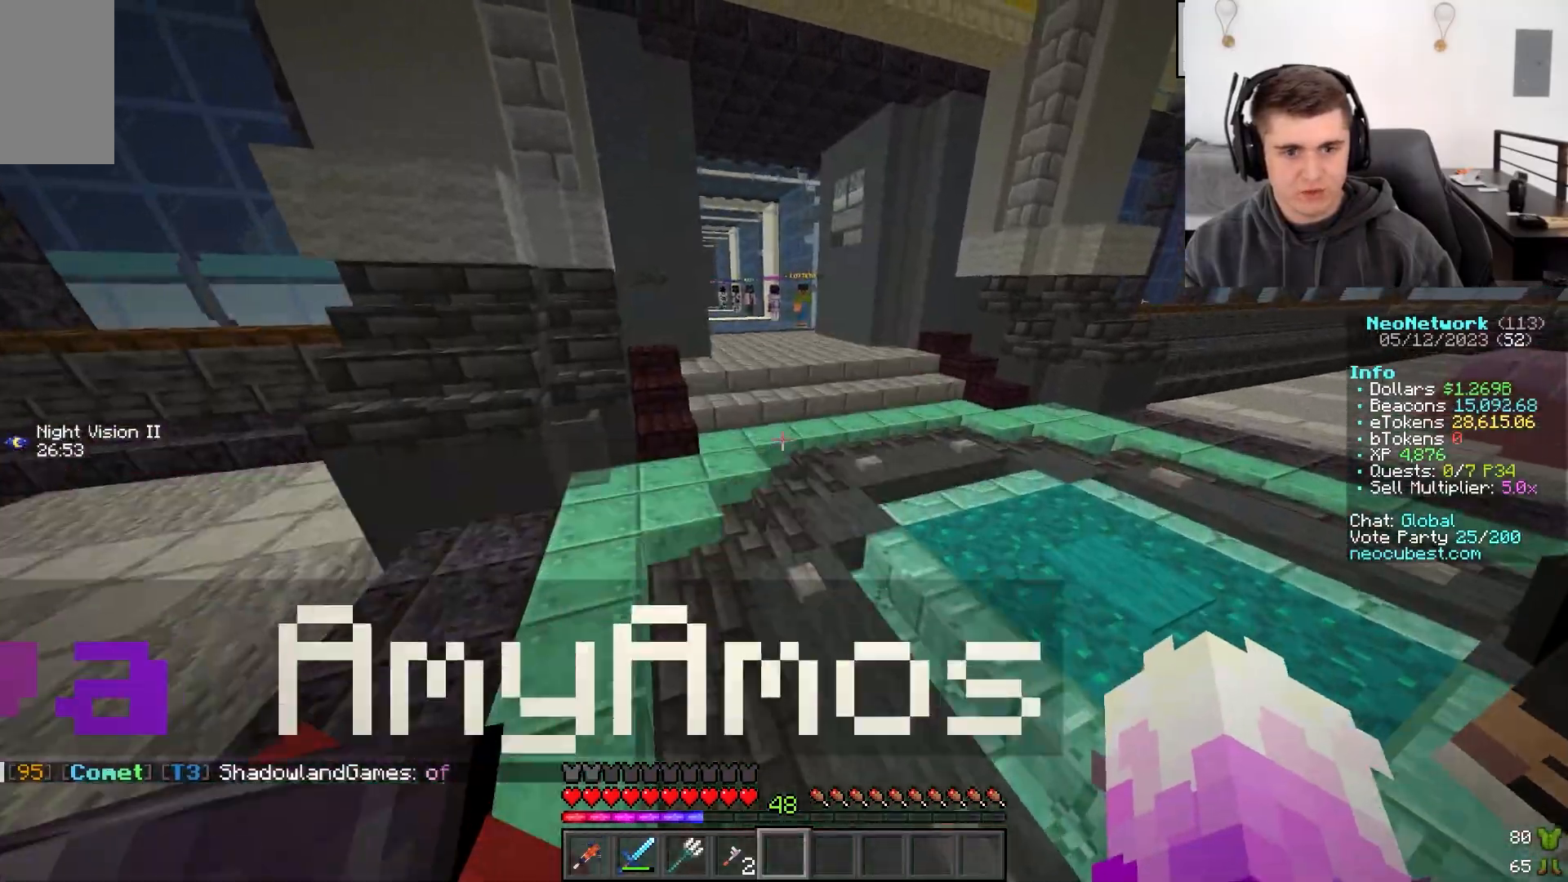
{"keys": ["w"], "mouse": [], "events": []}
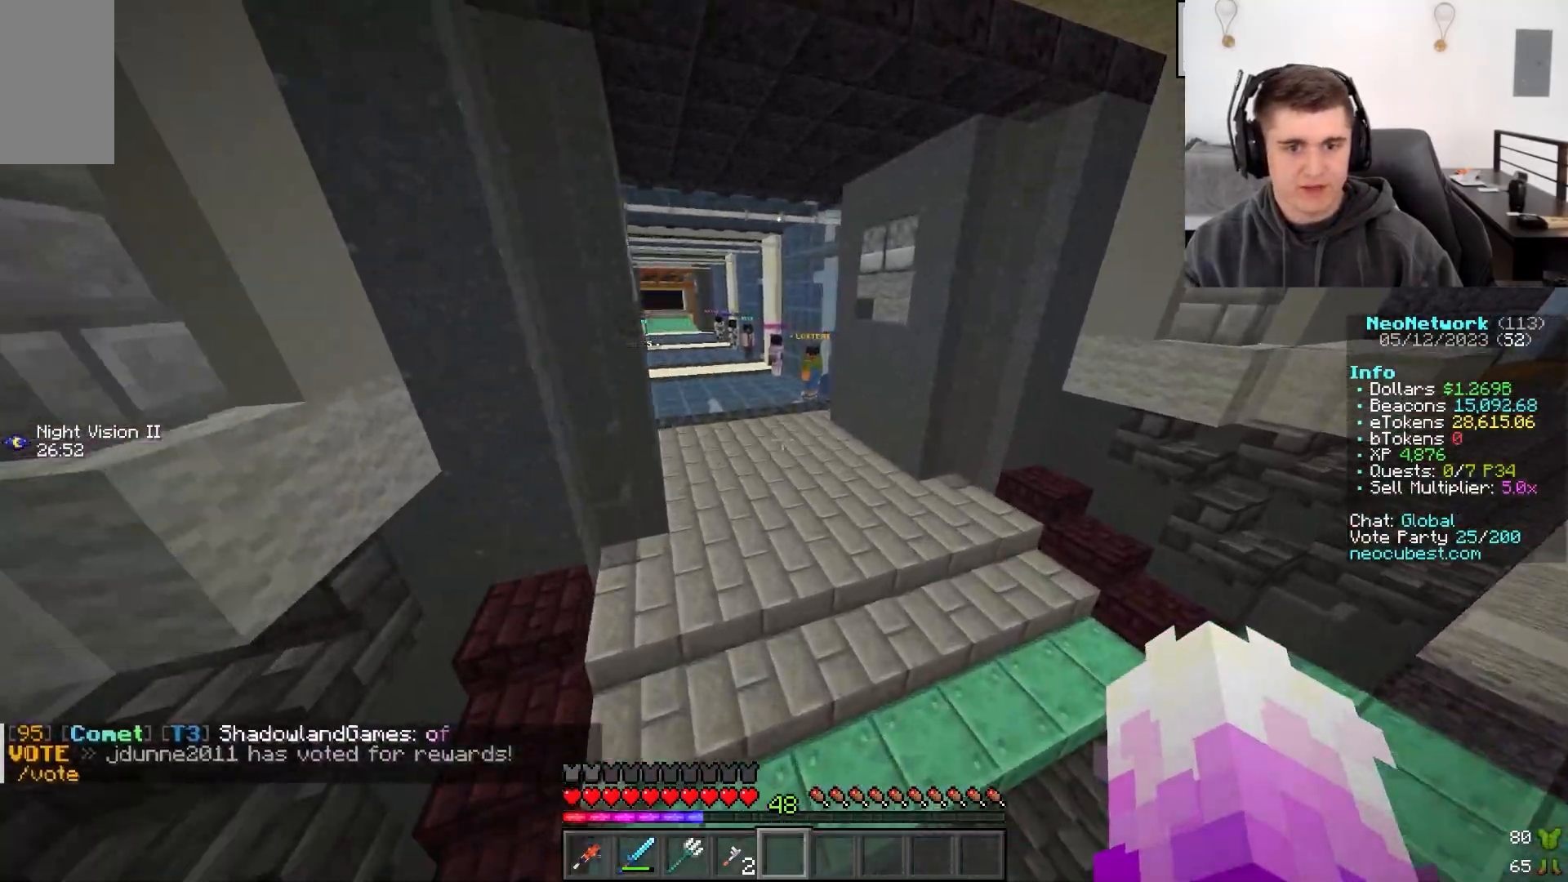
{"keys": ["d", "w"], "mouse": []}
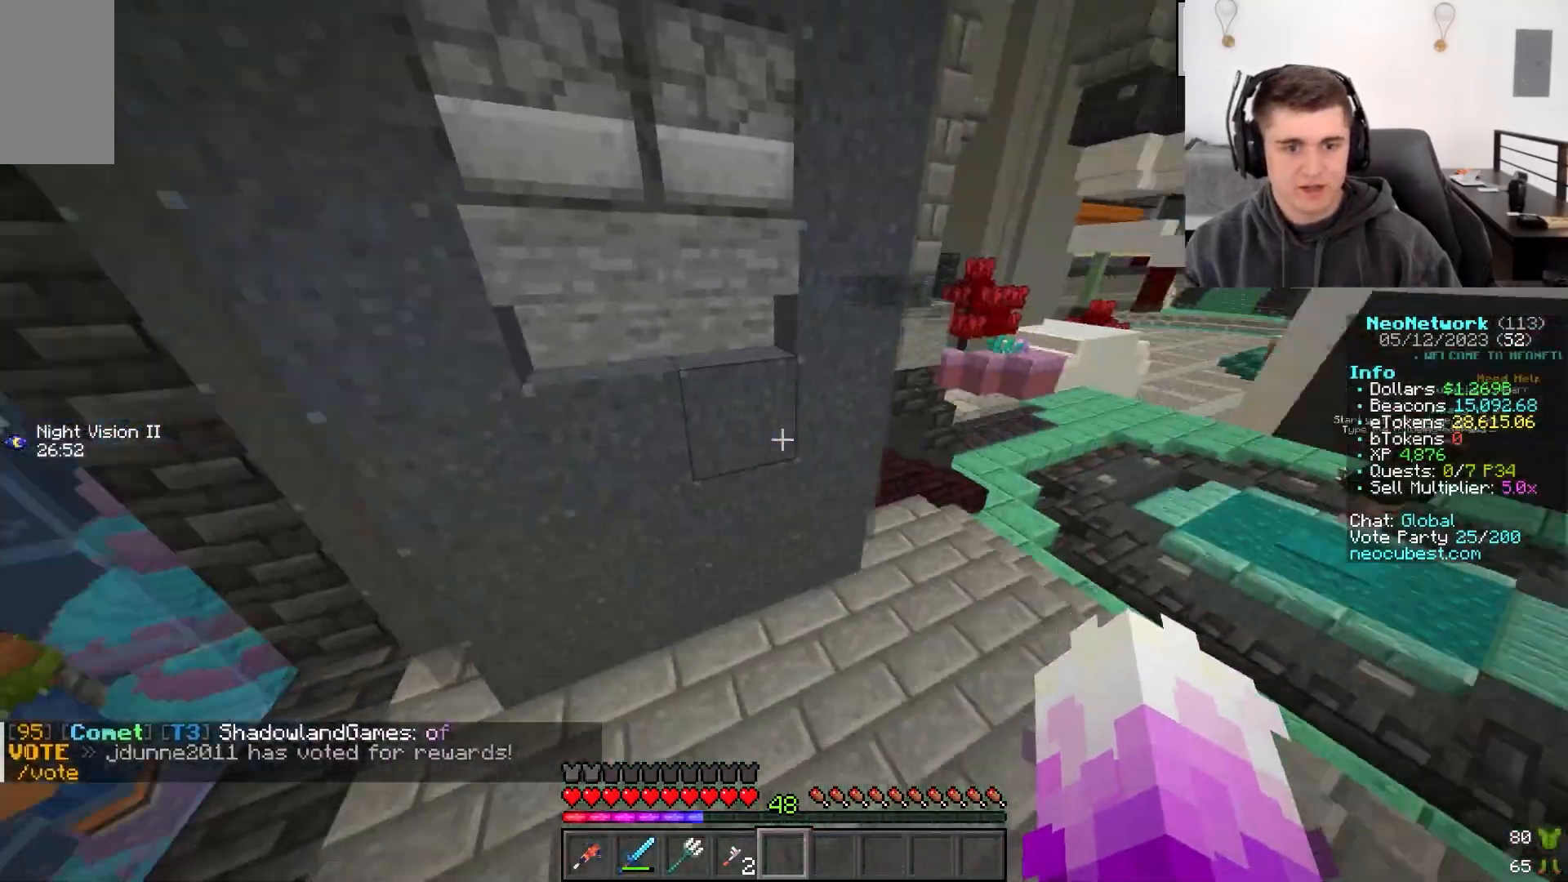
{"keys": ["d", "w"], "mouse": []}
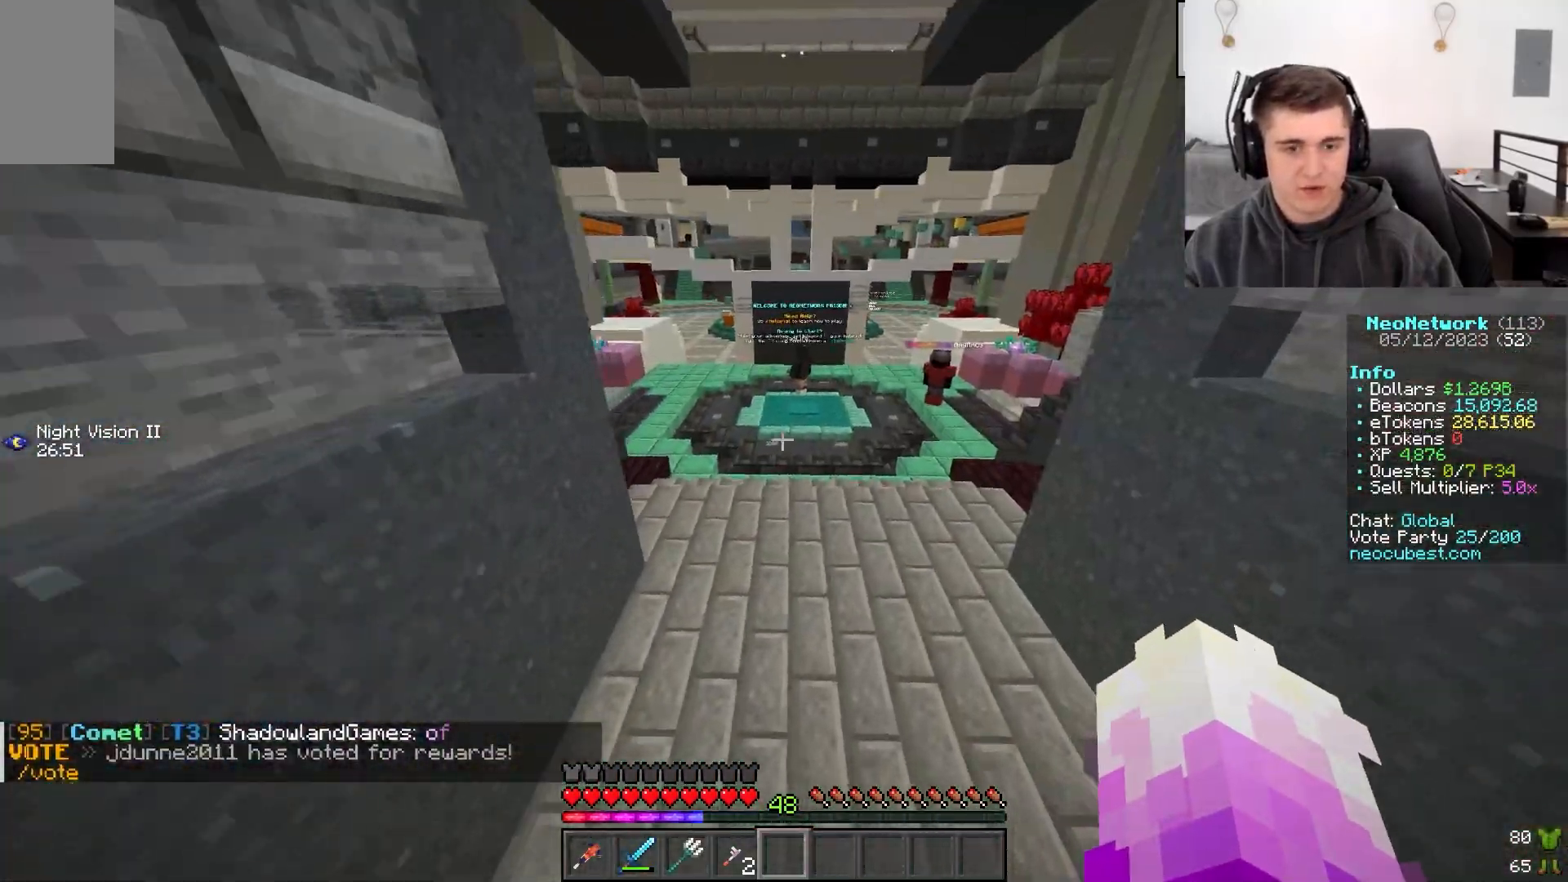
{"keys": ["w"], "mouse": [], "events": [[200, "d", "up"]]}
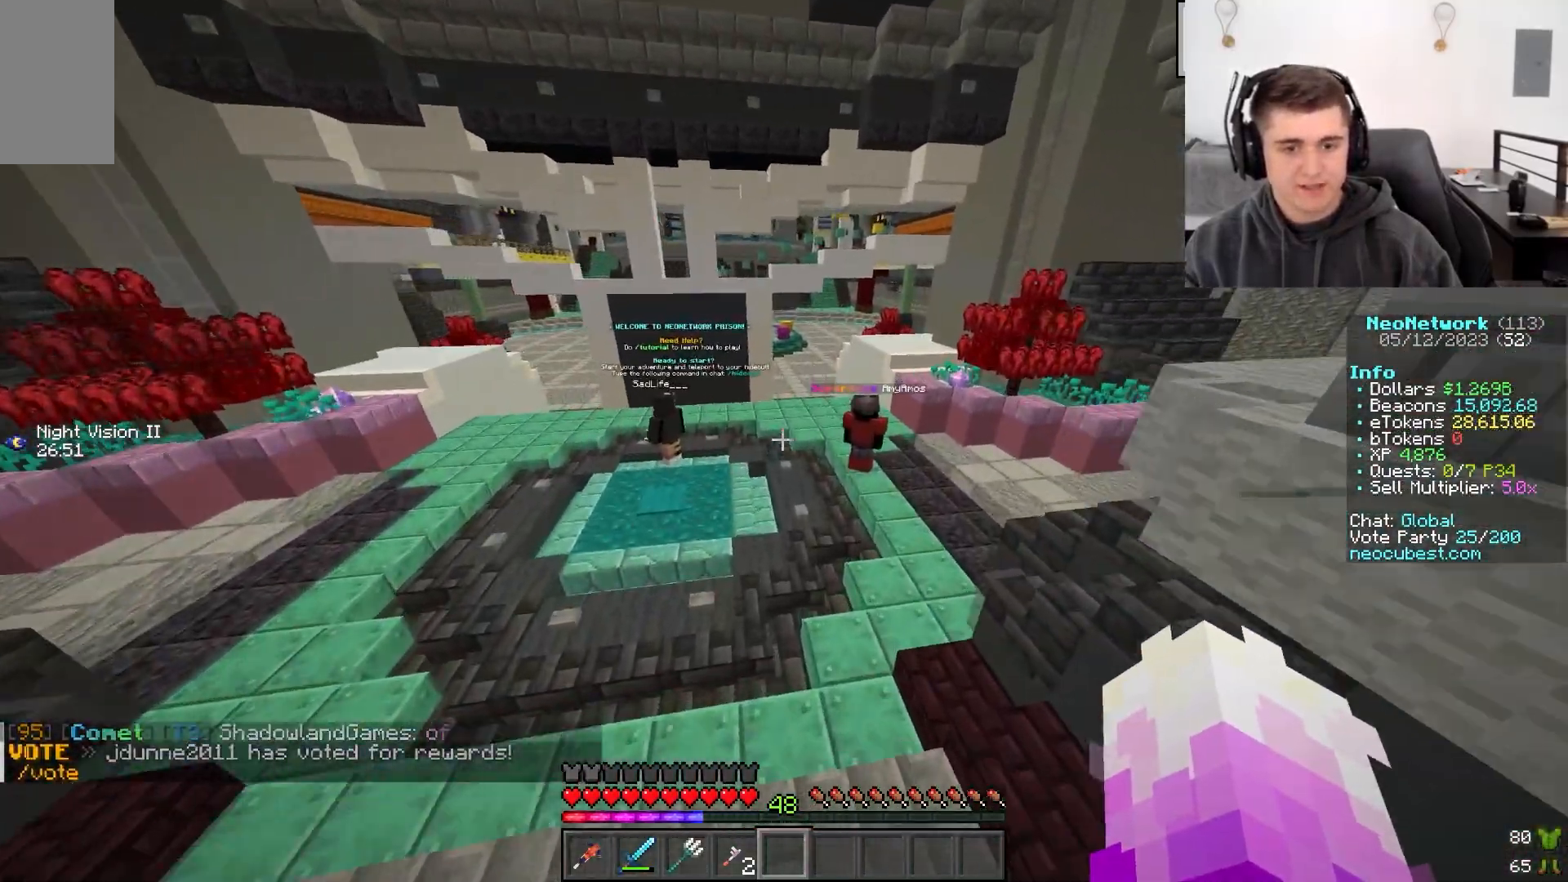
{"keys": [], "mouse": [], "events": [[33, "d", "down"], [133, "d", "up"], [200, "w", "up"]]}
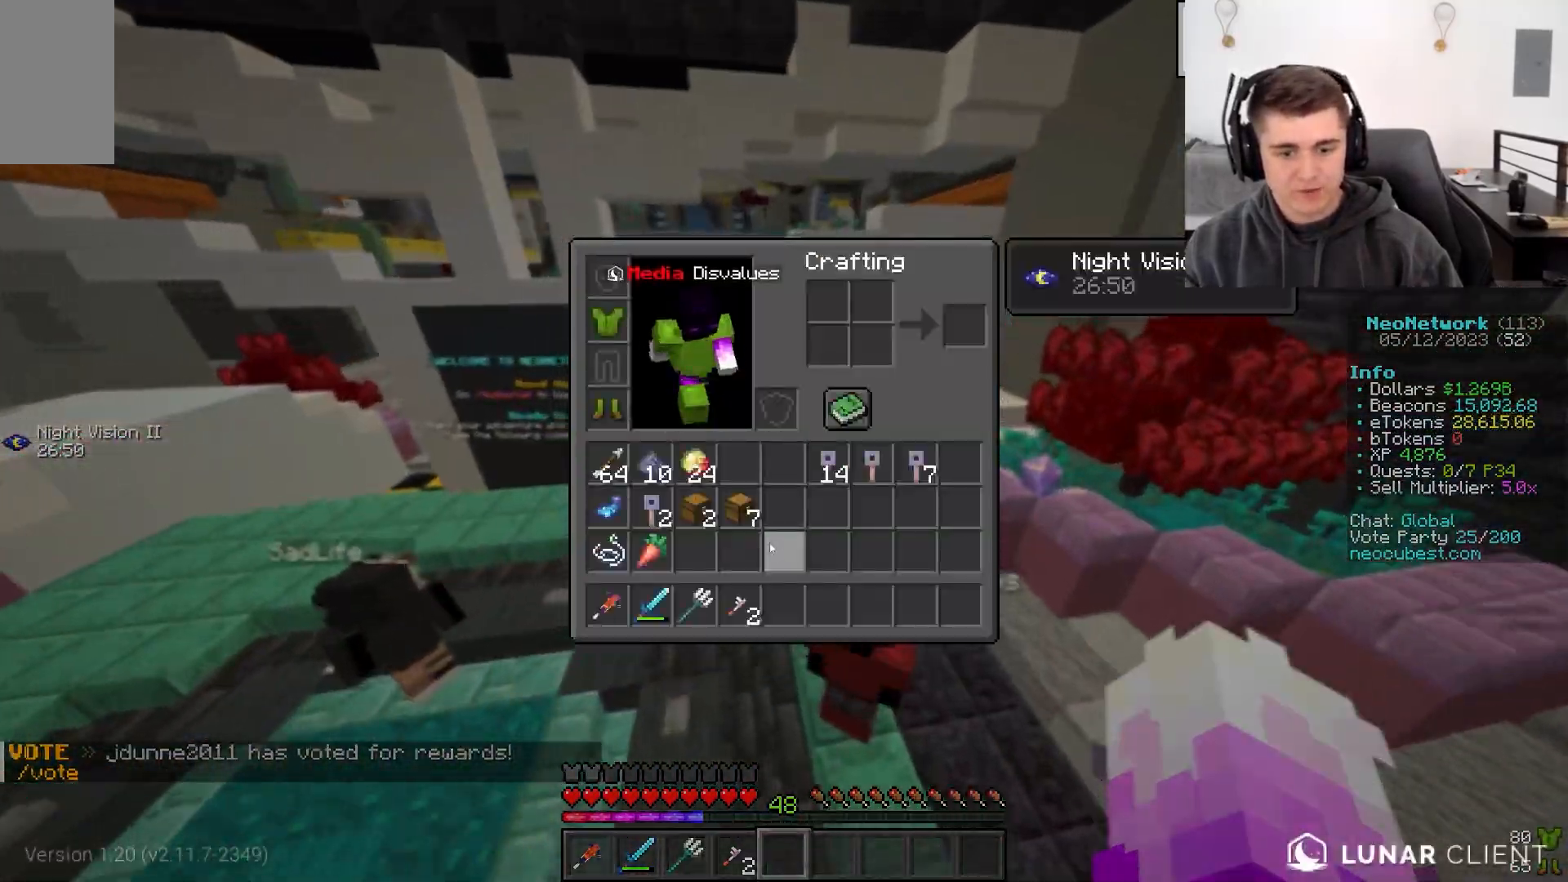
{"keys": [], "mouse": [], "events": []}
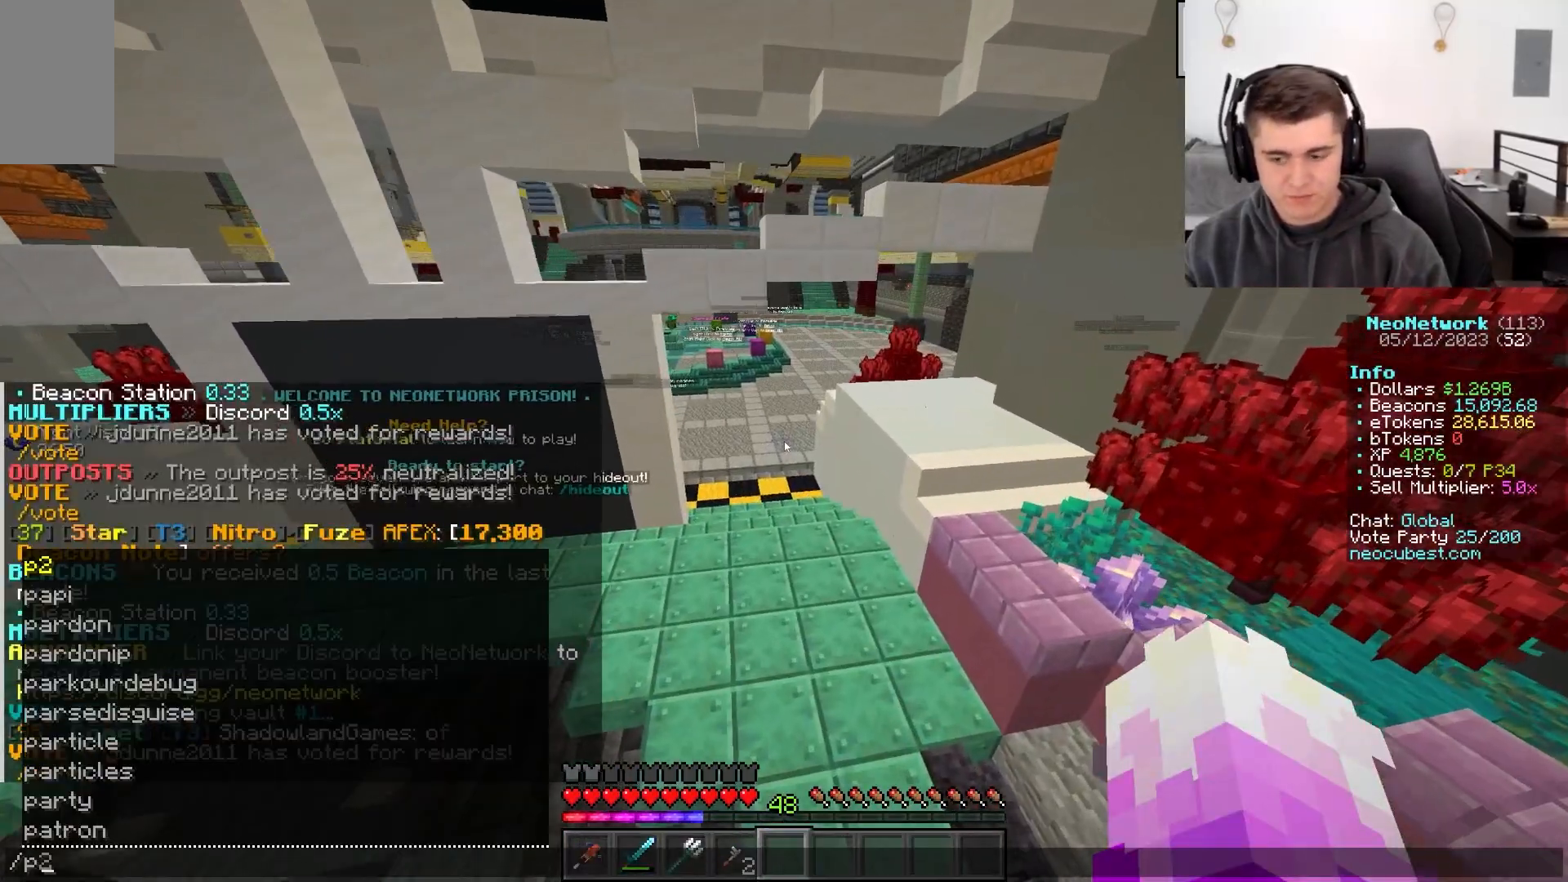
{"keys": [], "mouse": [], "events": []}
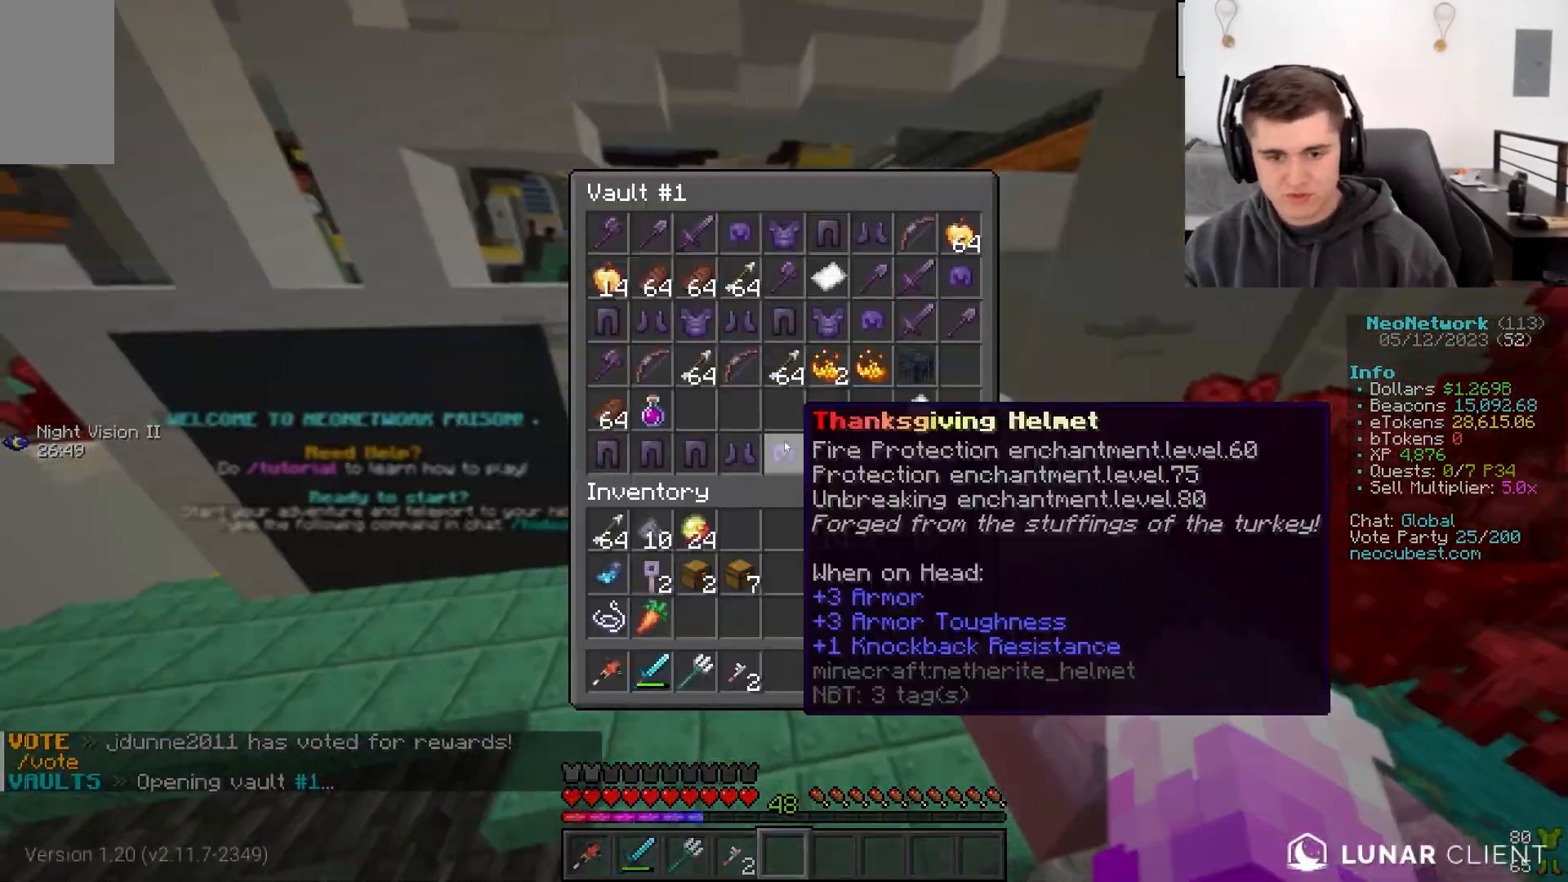
{"keys": [], "mouse": []}
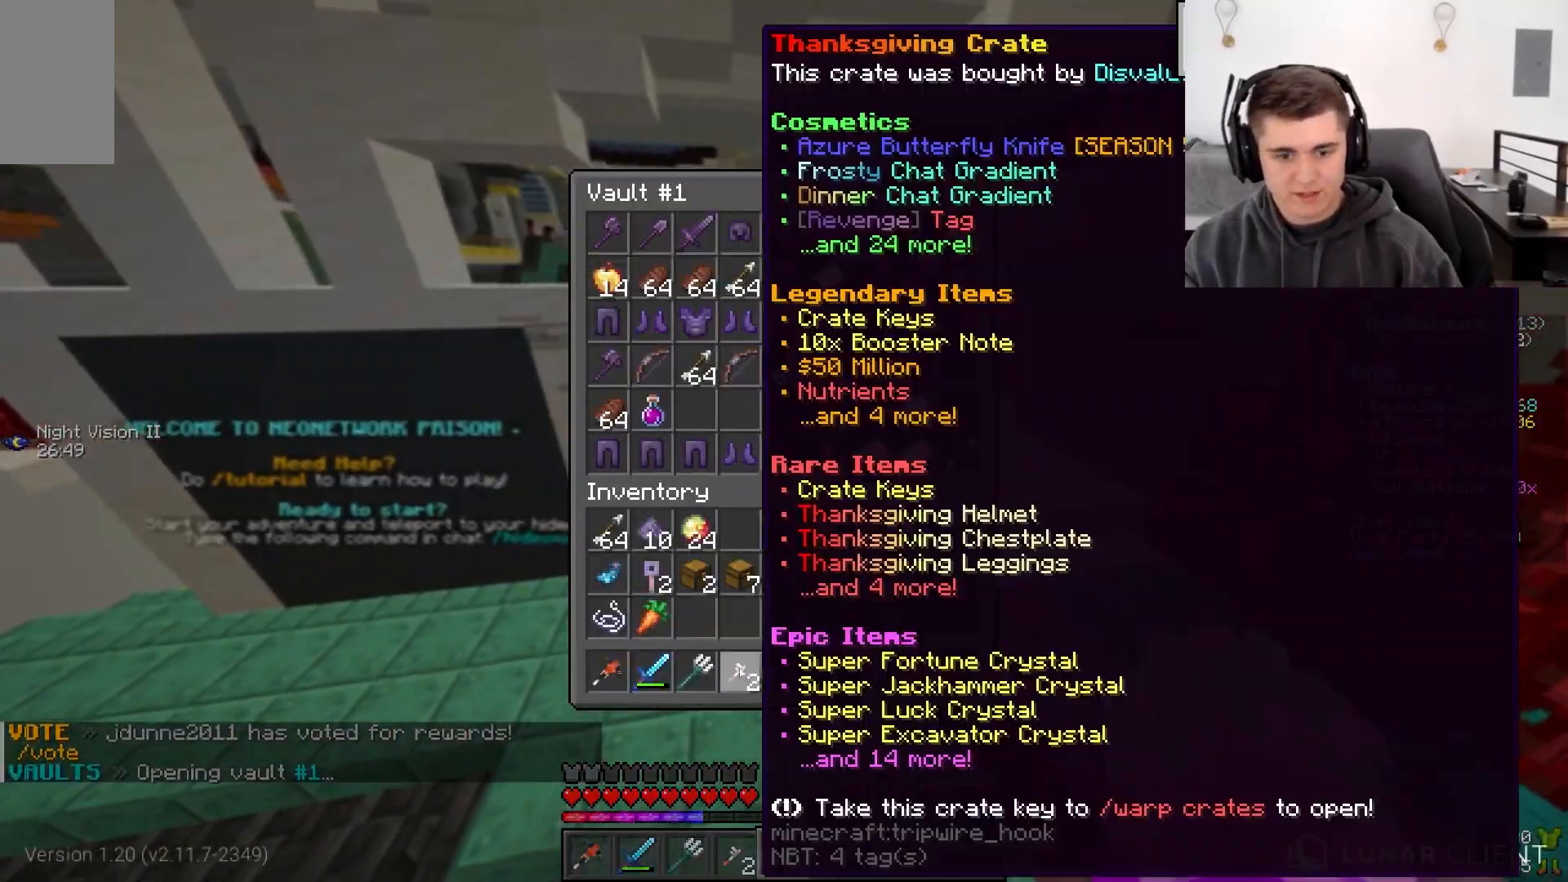
{"keys": [], "mouse": [], "events": []}
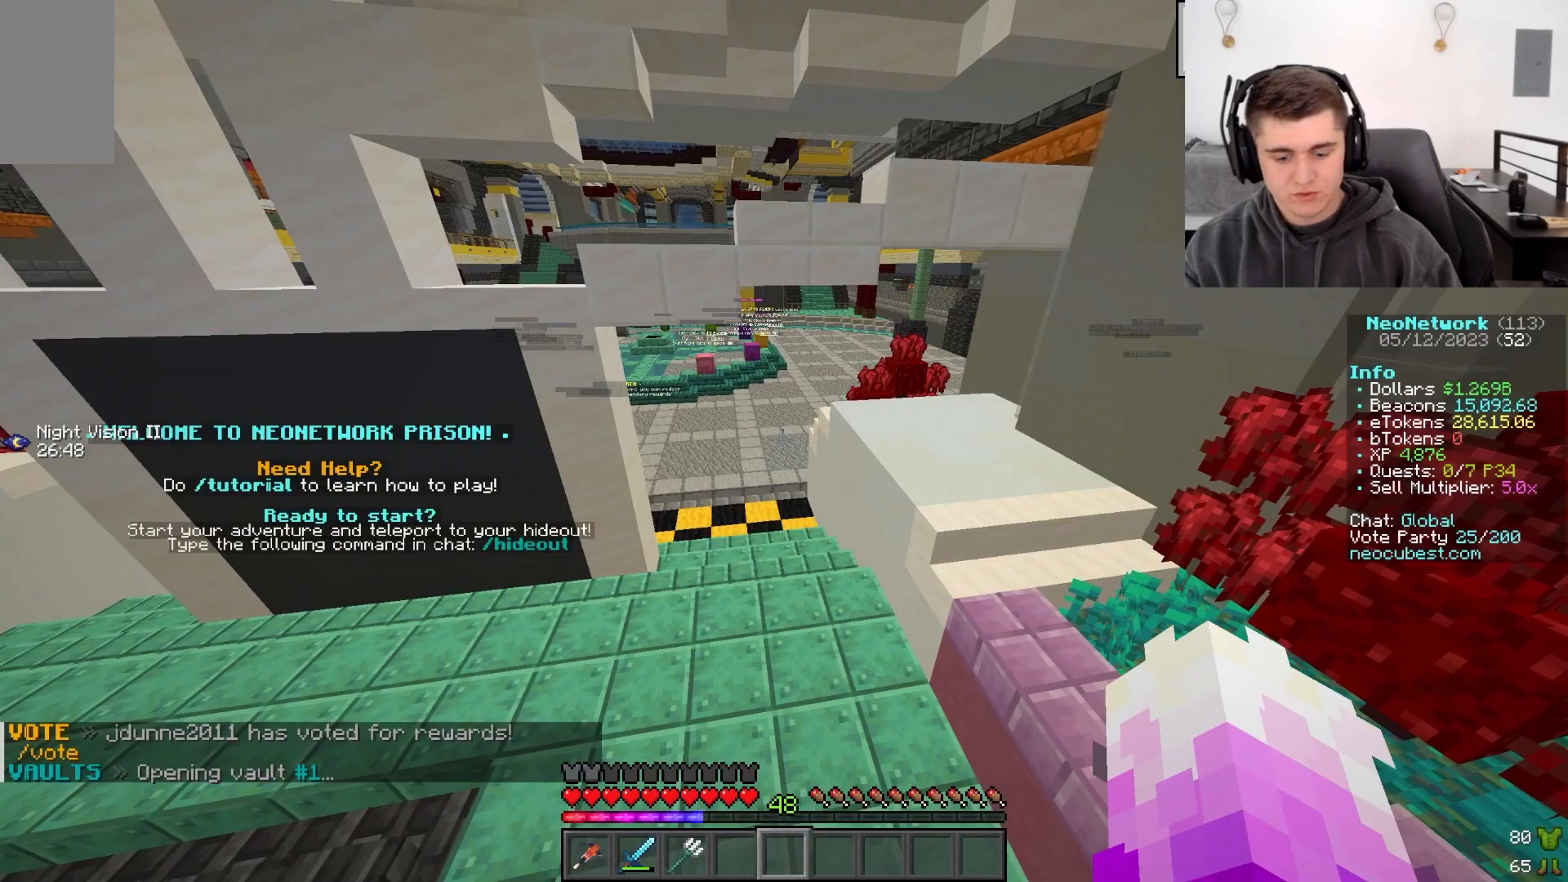
{"keys": [], "mouse": [], "events": []}
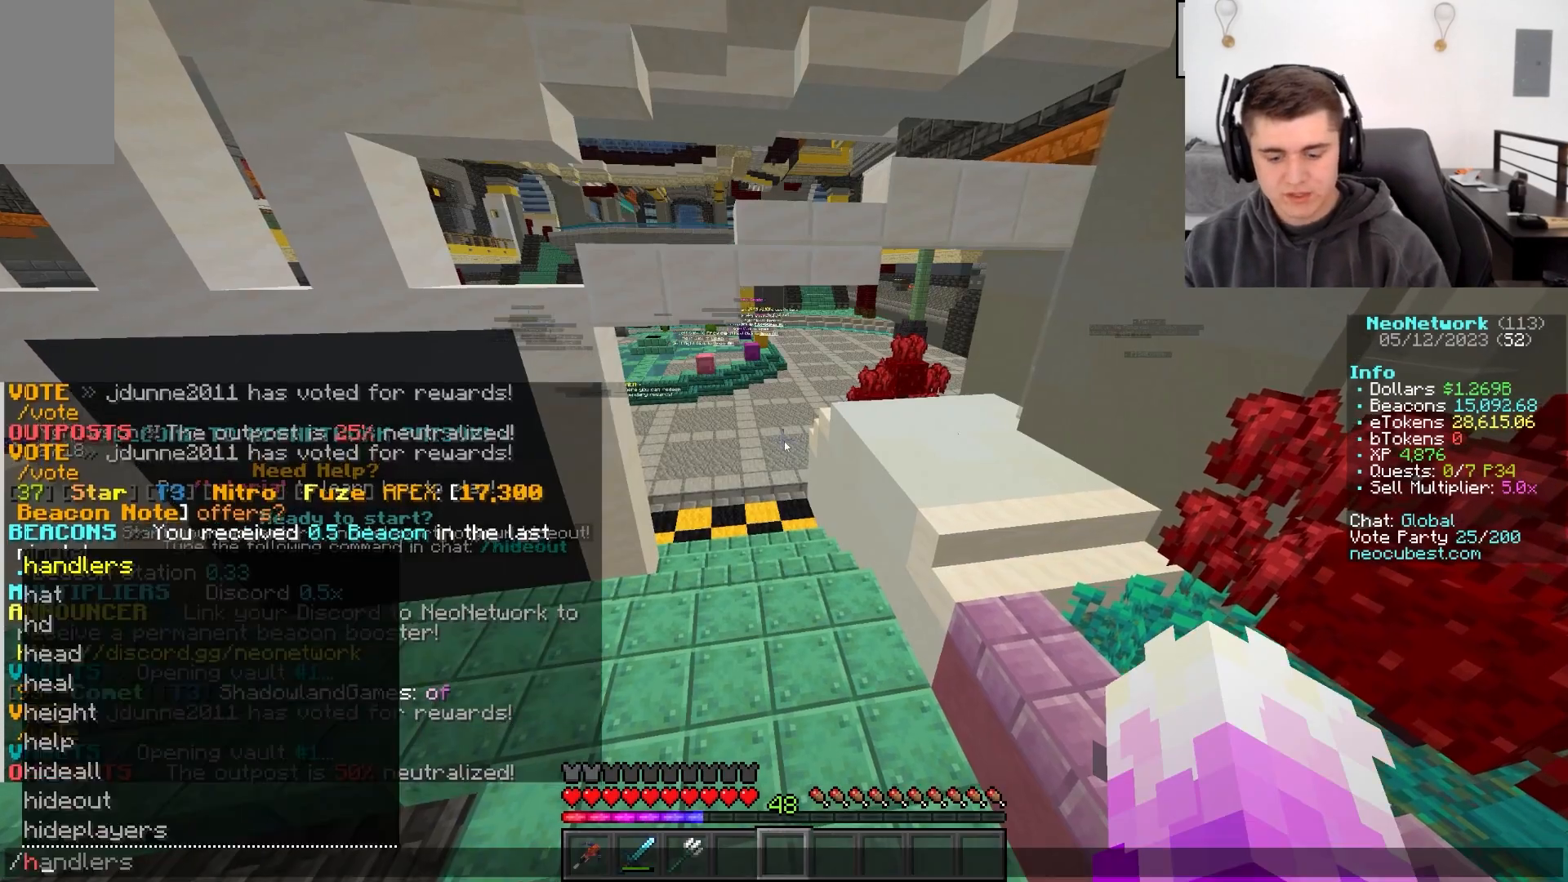
{"keys": [], "mouse": [], "events": []}
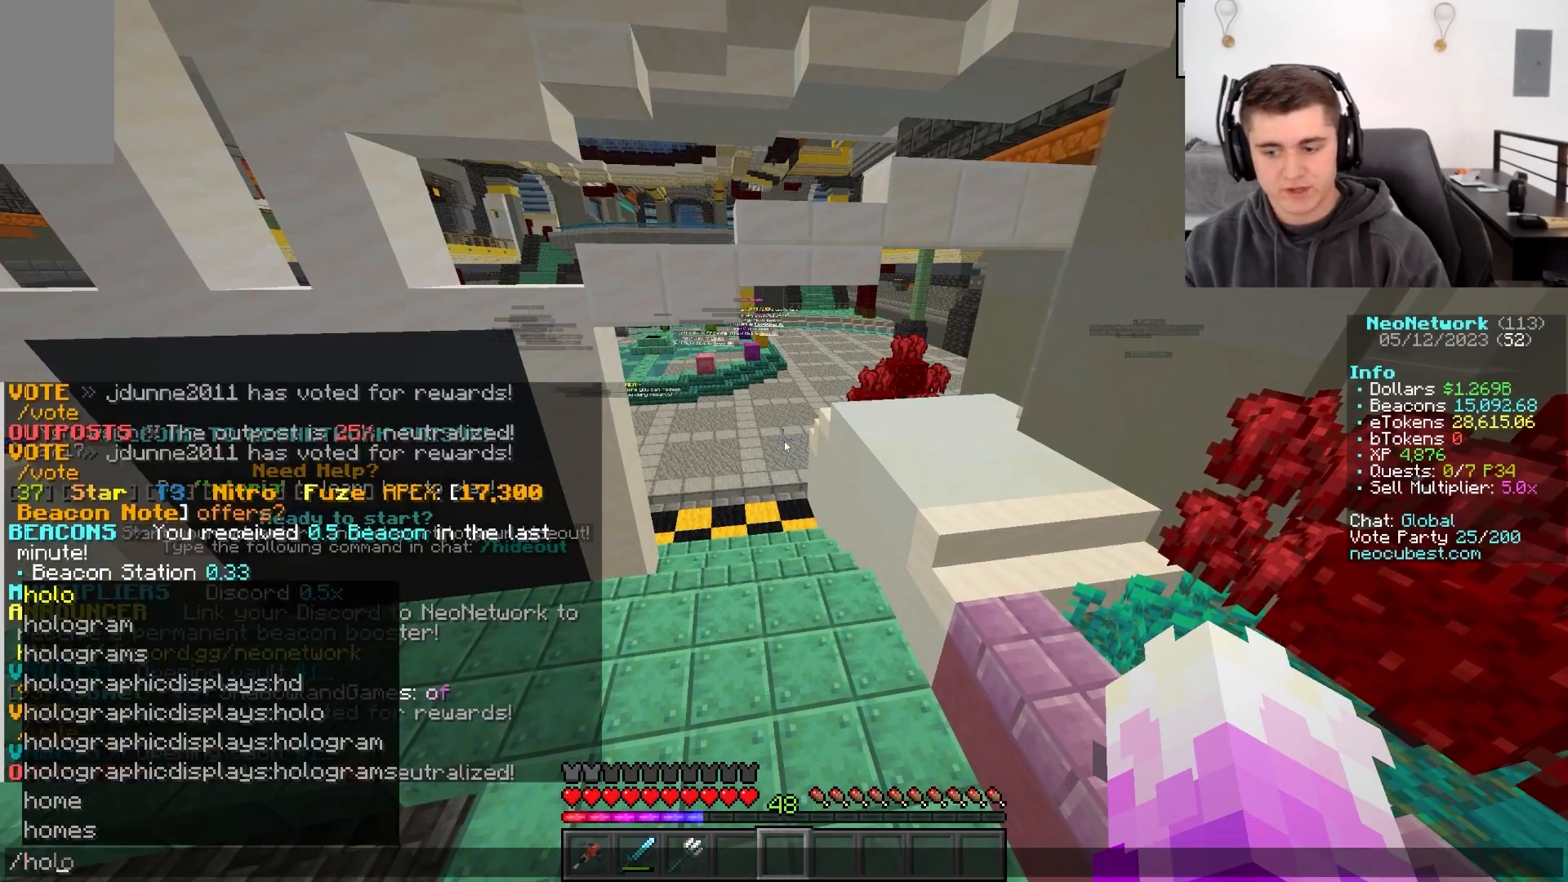
{"keys": [], "mouse": [], "events": []}
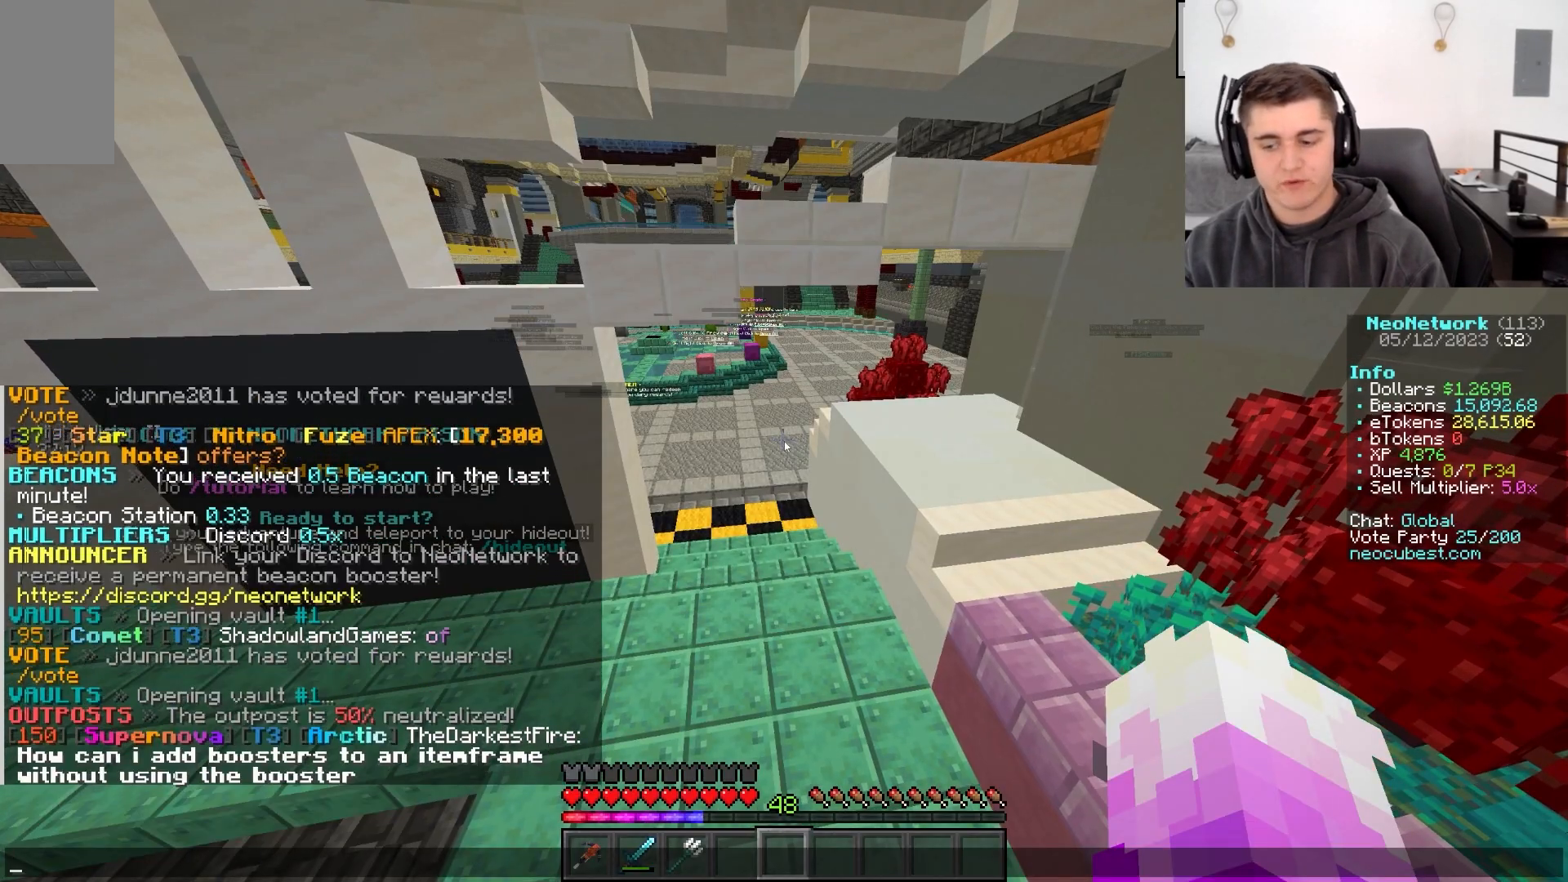
{"keys": [], "mouse": [], "events": []}